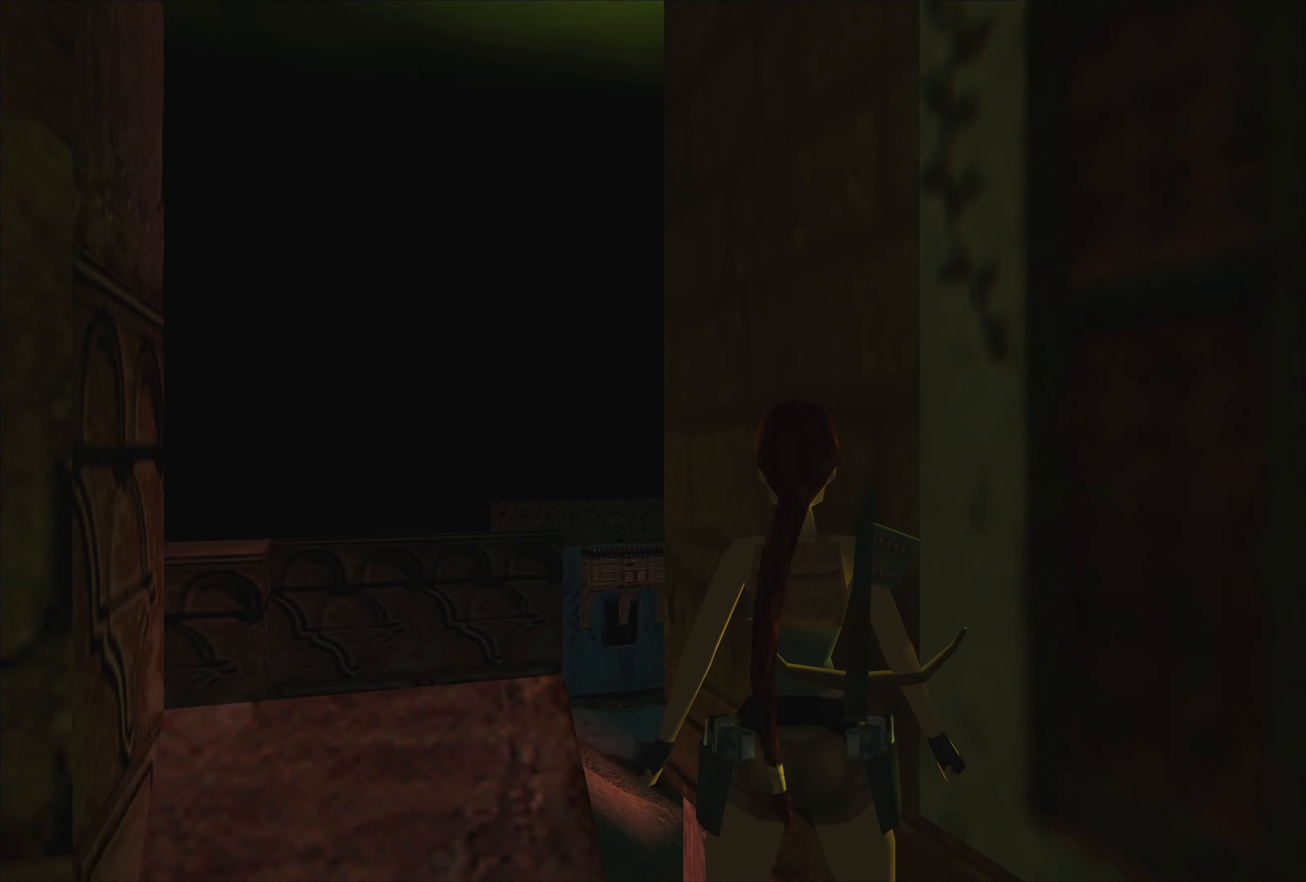
Gameplay with a controller (PlayStation layout); each line is a JSON object with the inputs held at the frame after it. "events" lists button and stick changes between this image and that frame as [ms after this image, input, new state], when the widget could be followed in between. Not read: L2 L3 R3 right_stick.
{"buttons": [], "left_stick": "up", "events": [[300, "left_stick", "up"]]}
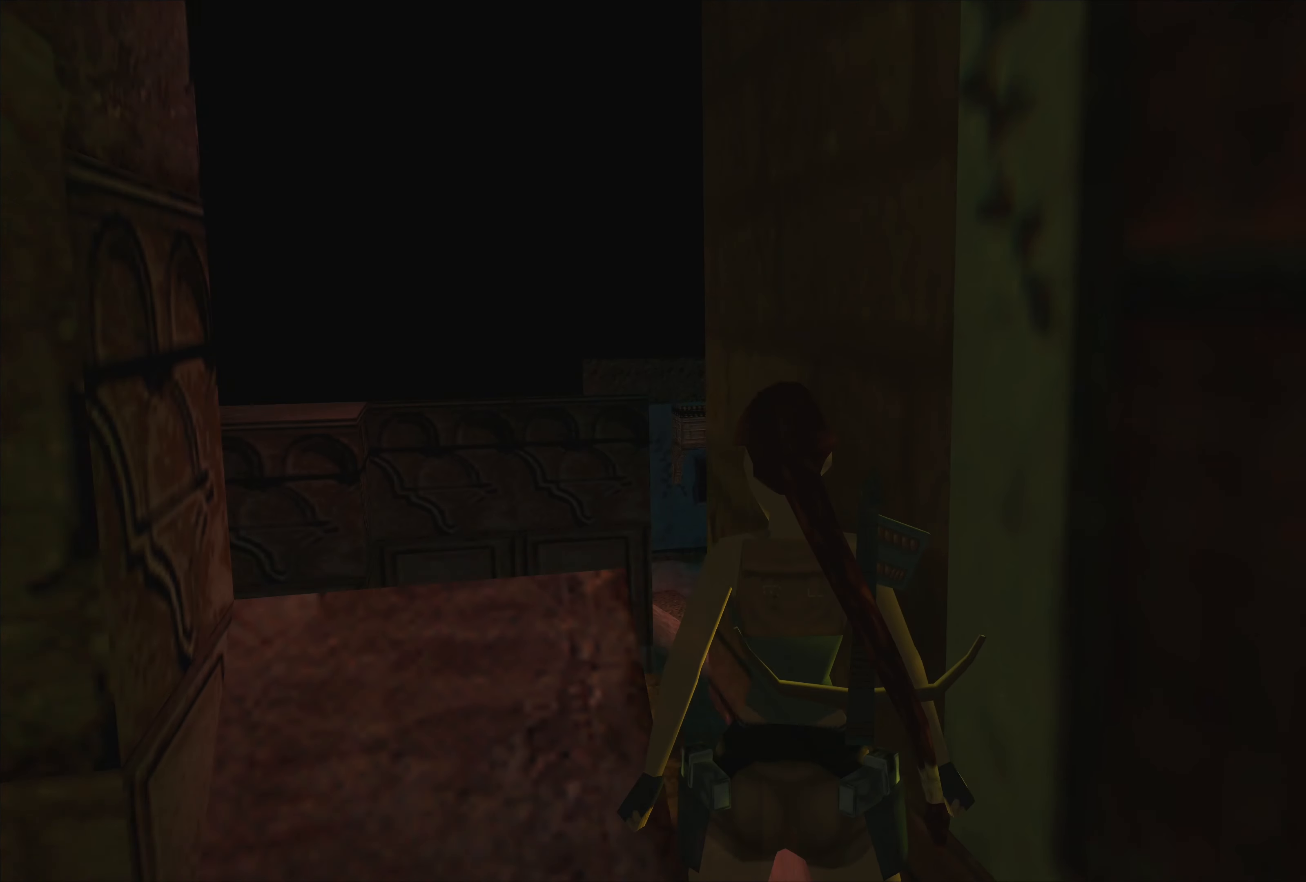
{"buttons": [], "left_stick": "center", "events": [[200, "left_stick", "center"]]}
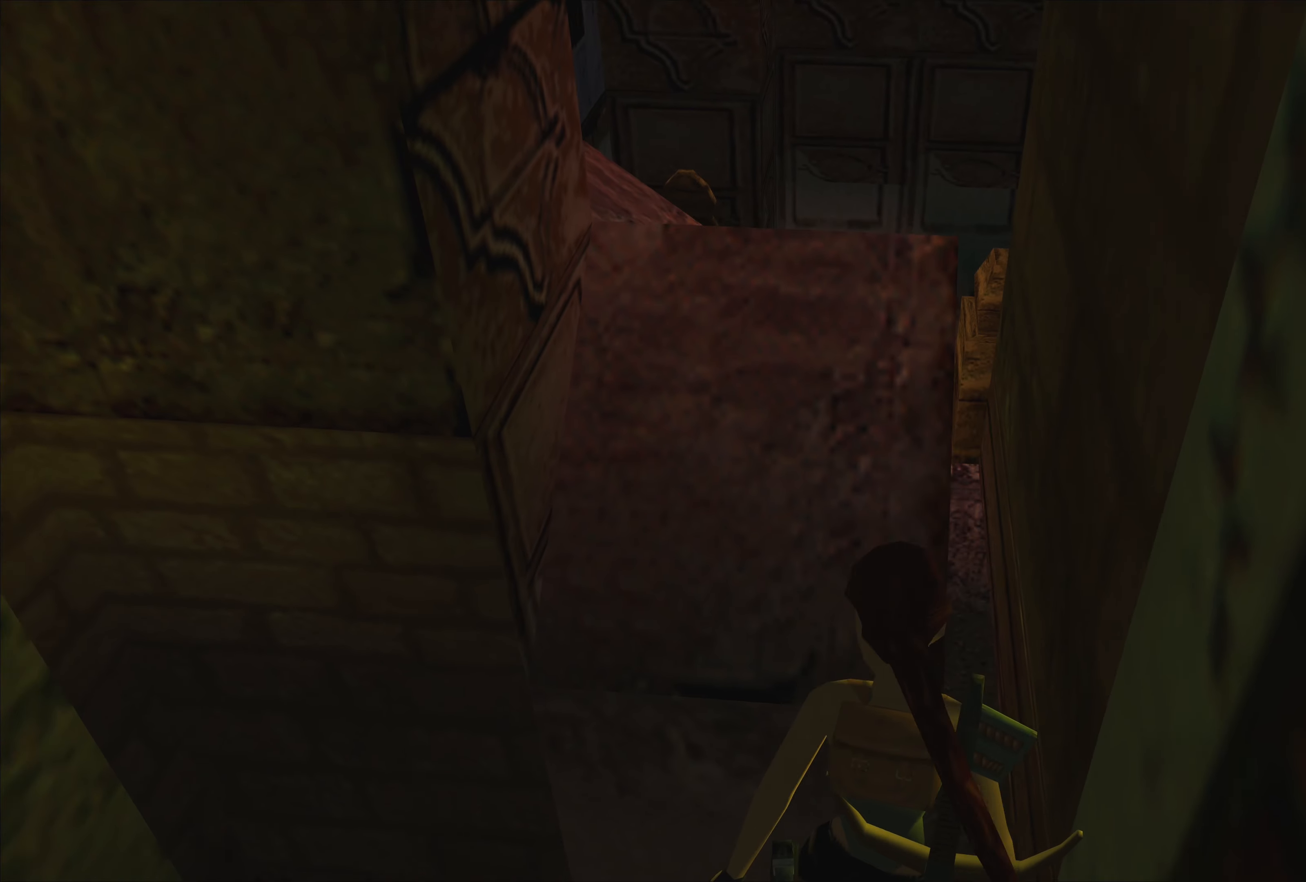
{"buttons": [], "left_stick": "center", "events": []}
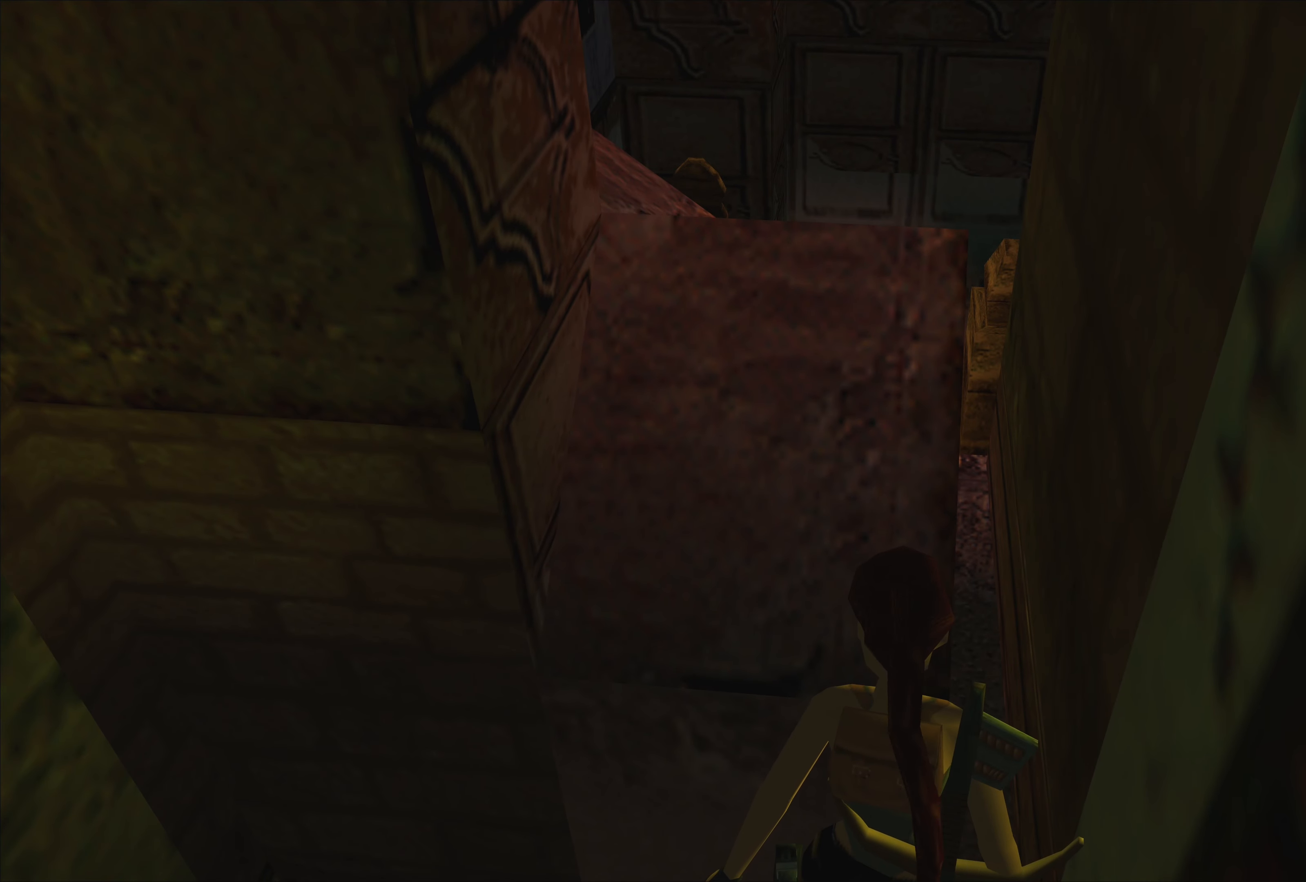
{"buttons": [], "left_stick": "up", "events": [[417, "left_stick", "up"]]}
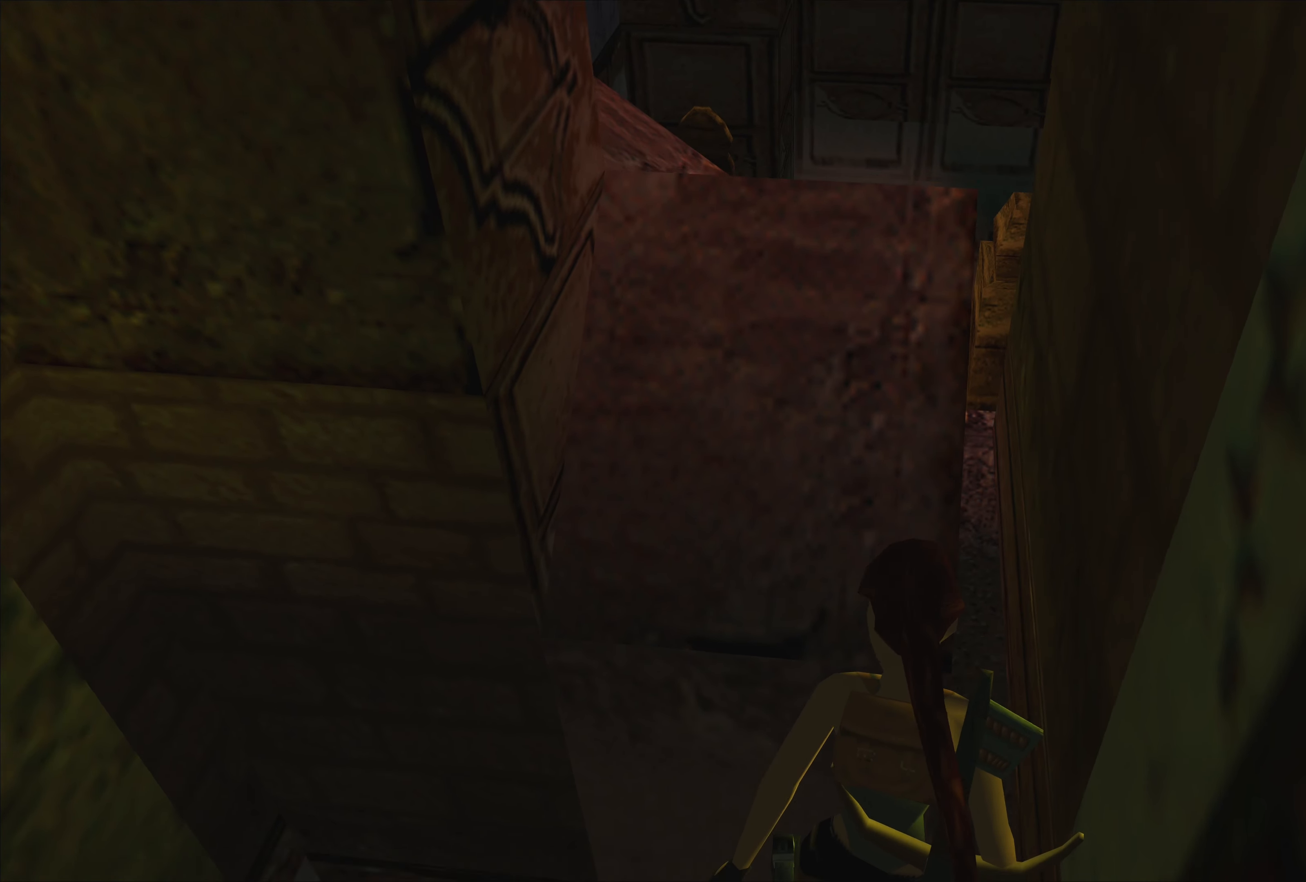
{"buttons": [], "left_stick": "center", "events": [[83, "left_stick", "center"]]}
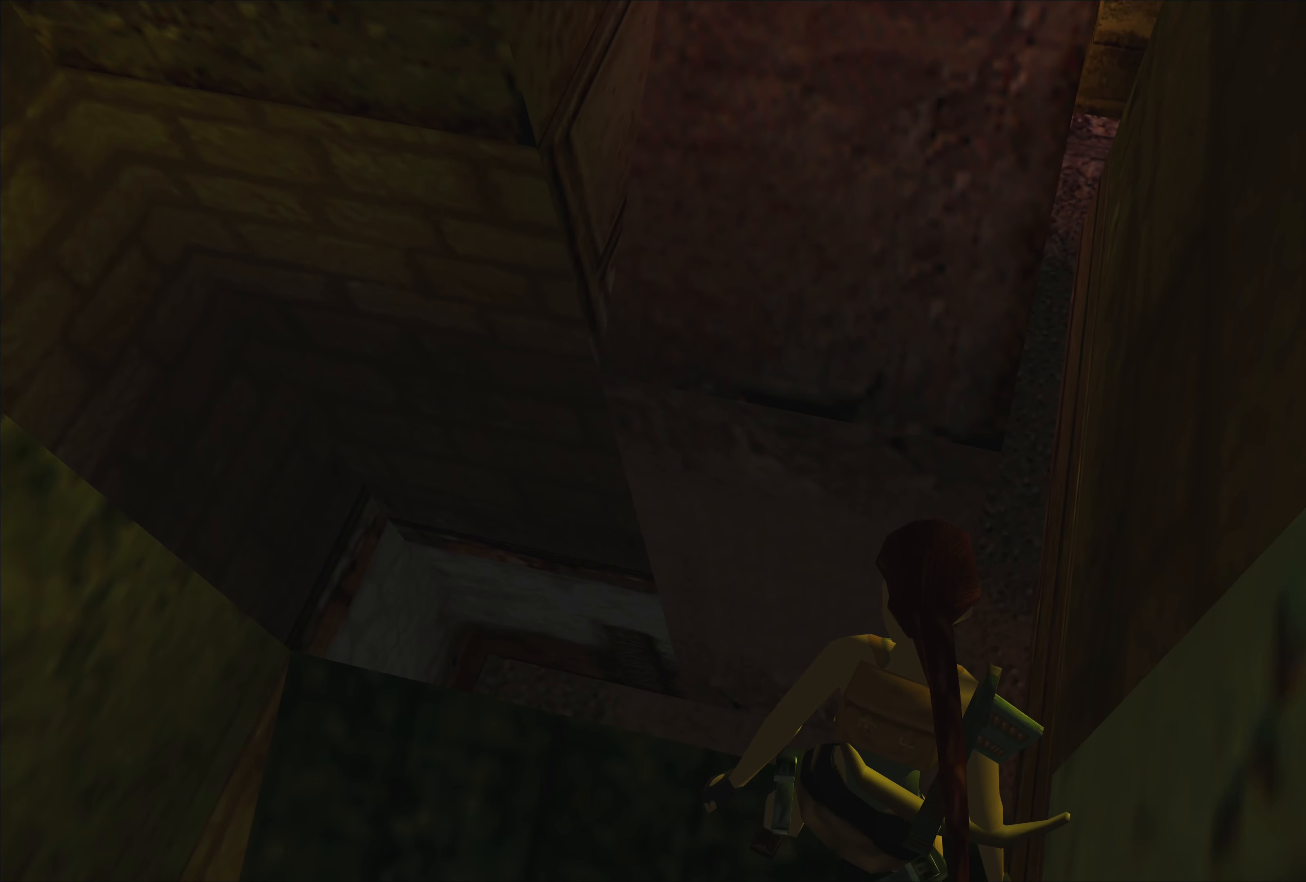
{"buttons": [], "left_stick": "down", "events": [[383, "left_stick", "down"]]}
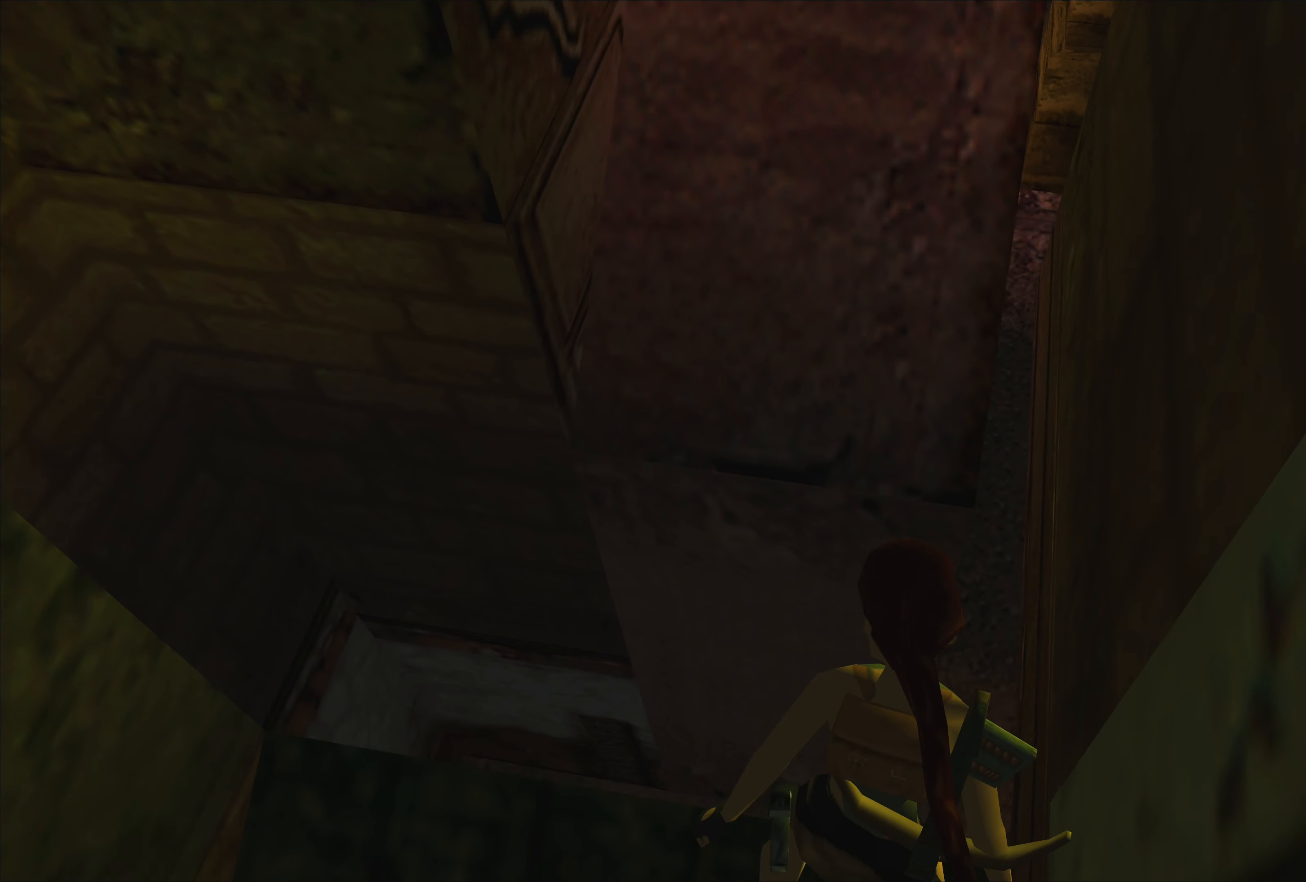
{"buttons": [], "left_stick": "center", "events": [[250, "left_stick", "center"]]}
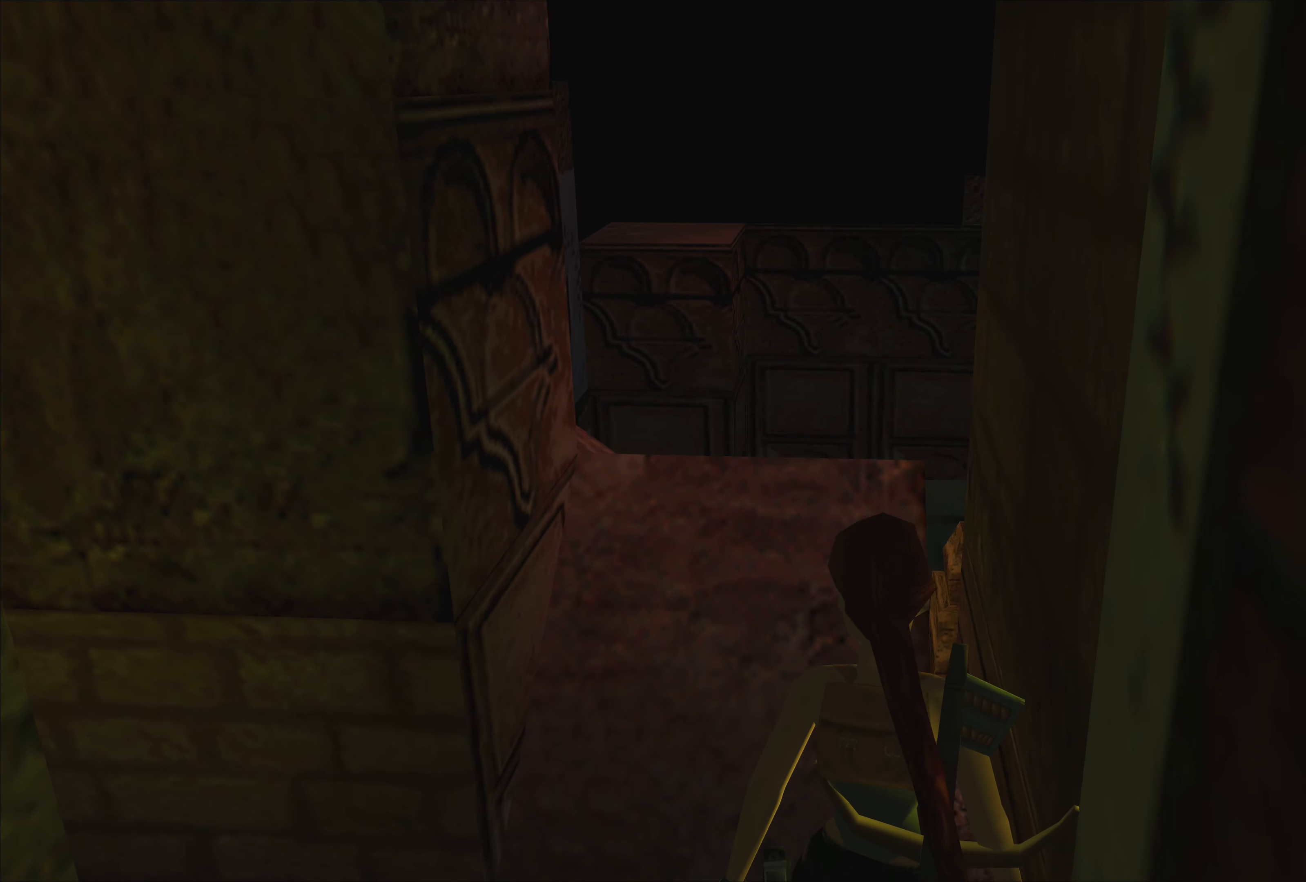
{"buttons": [], "left_stick": "up", "events": [[167, "left_stick", "right"], [483, "left_stick", "up"]]}
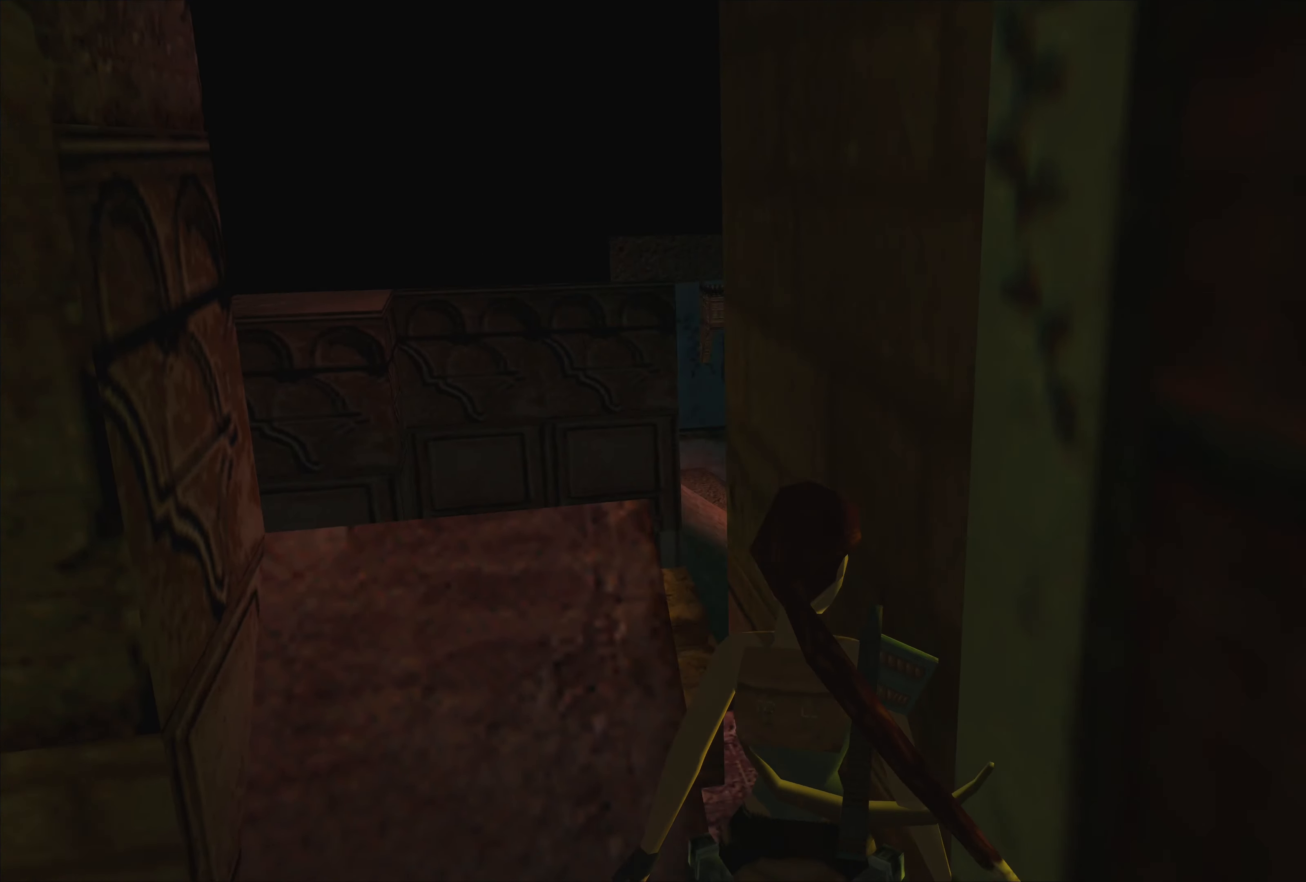
{"buttons": [], "left_stick": "center", "events": [[400, "left_stick", "center"]]}
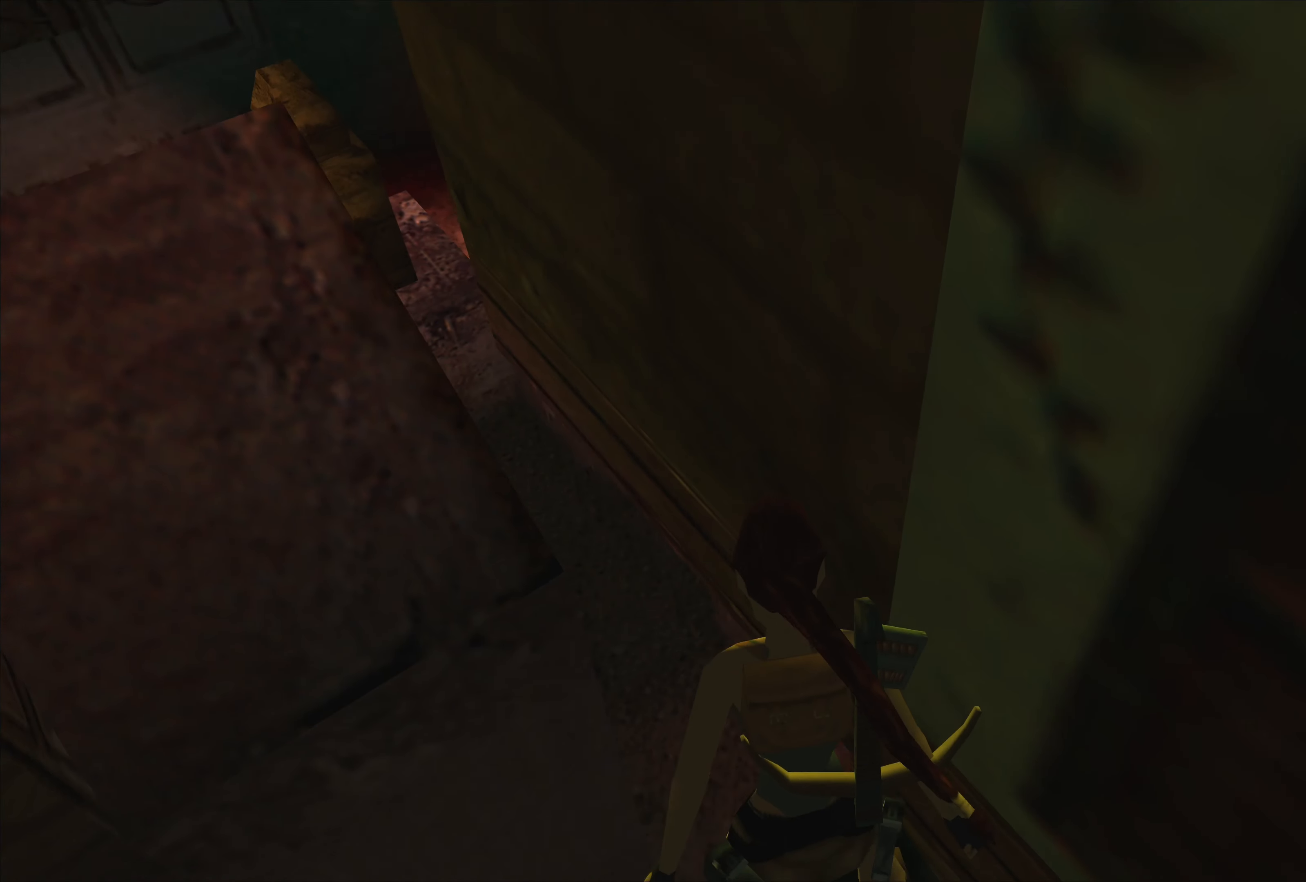
{"buttons": [], "left_stick": "up-left", "events": [[350, "left_stick", "up-left"]]}
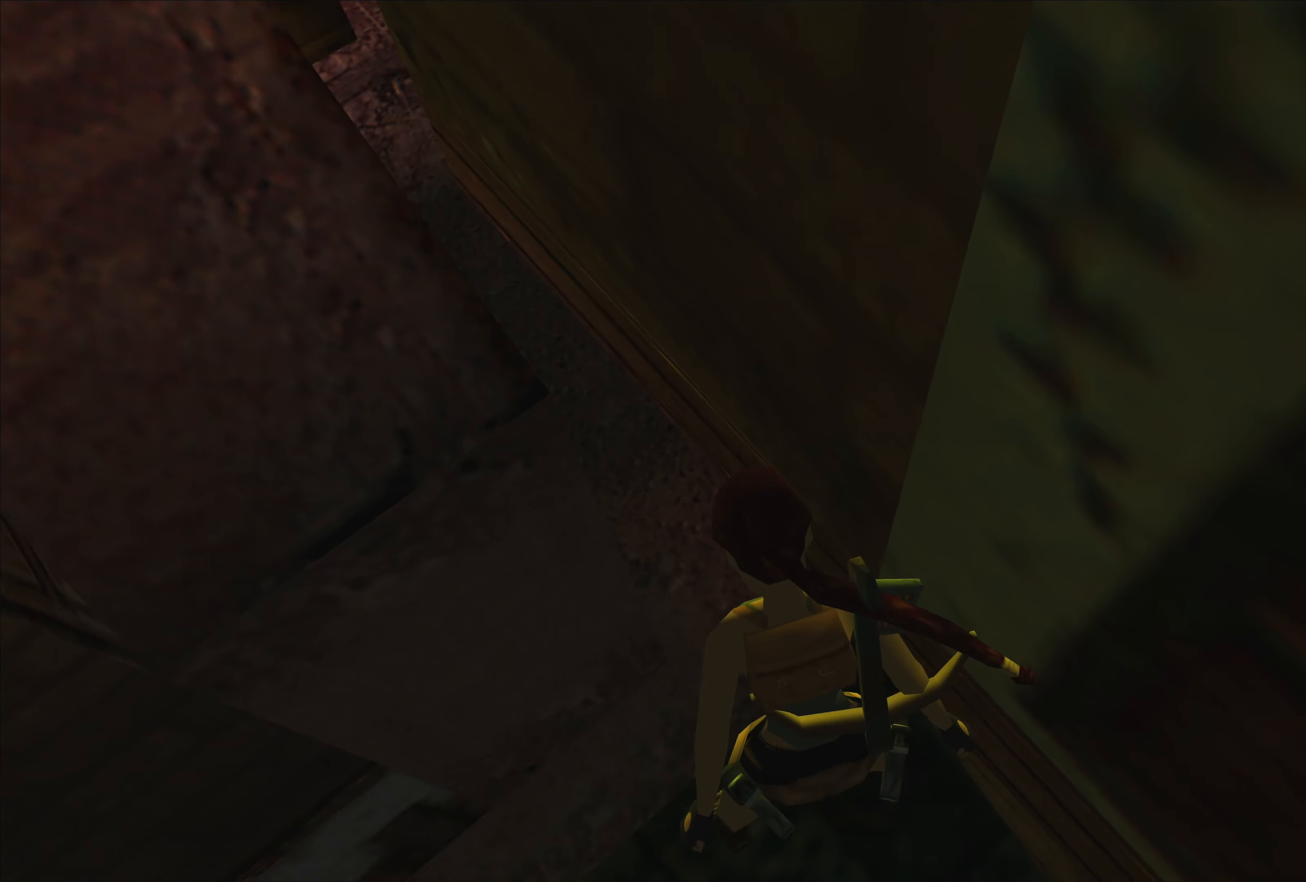
{"buttons": [], "left_stick": "down", "events": [[167, "left_stick", "center"], [317, "left_stick", "down"]]}
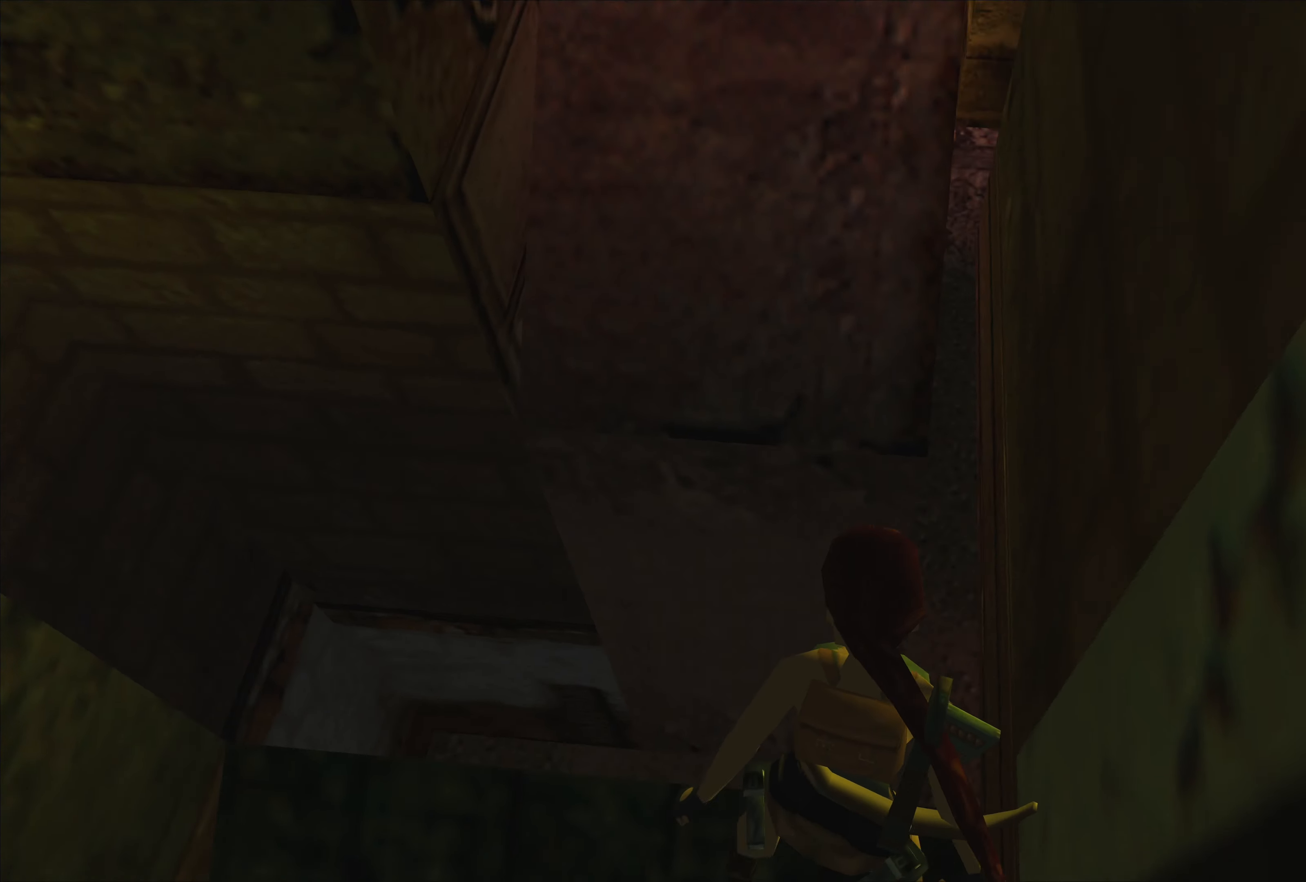
{"buttons": [], "left_stick": "center", "events": [[67, "left_stick", "center"]]}
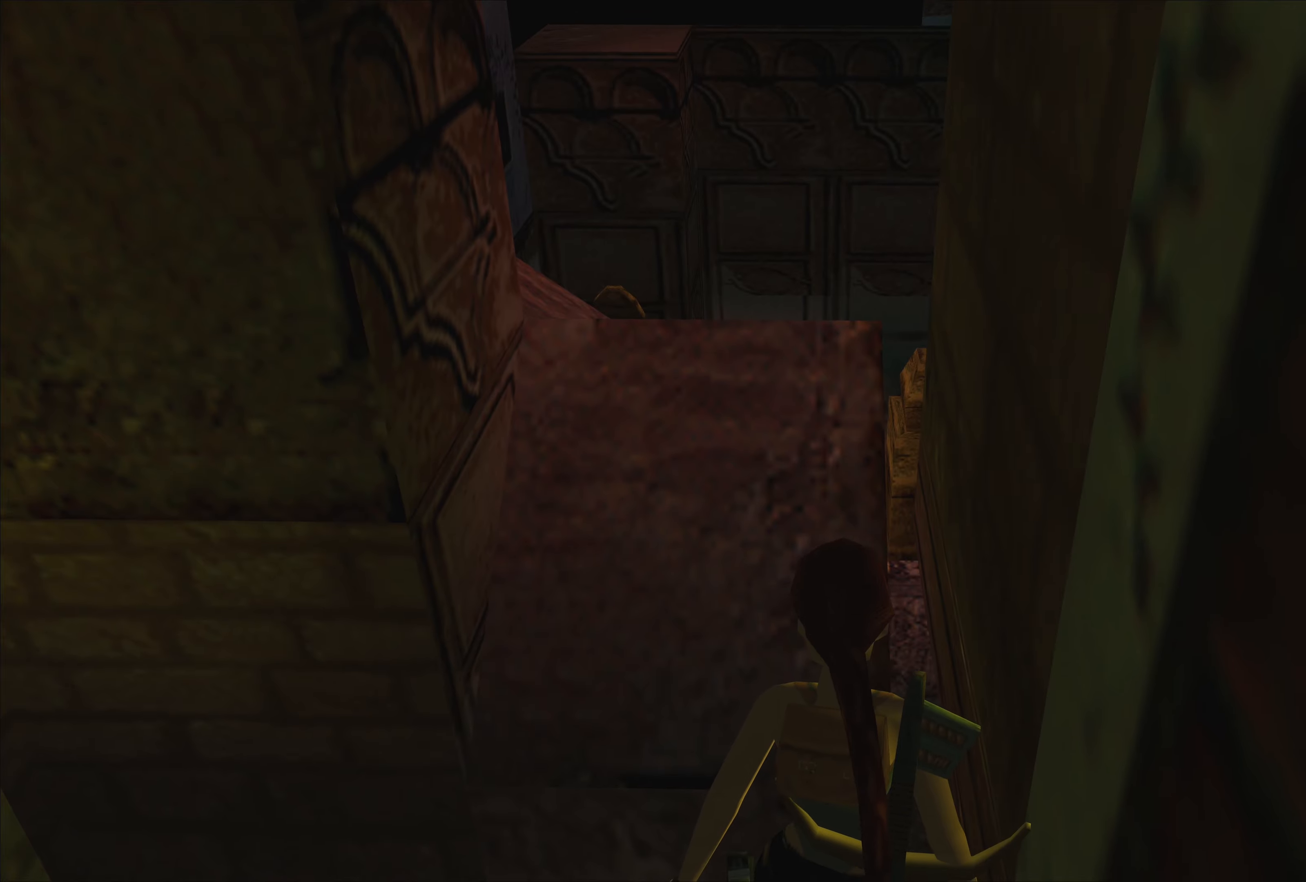
{"buttons": [], "left_stick": "up", "events": [[417, "left_stick", "up"]]}
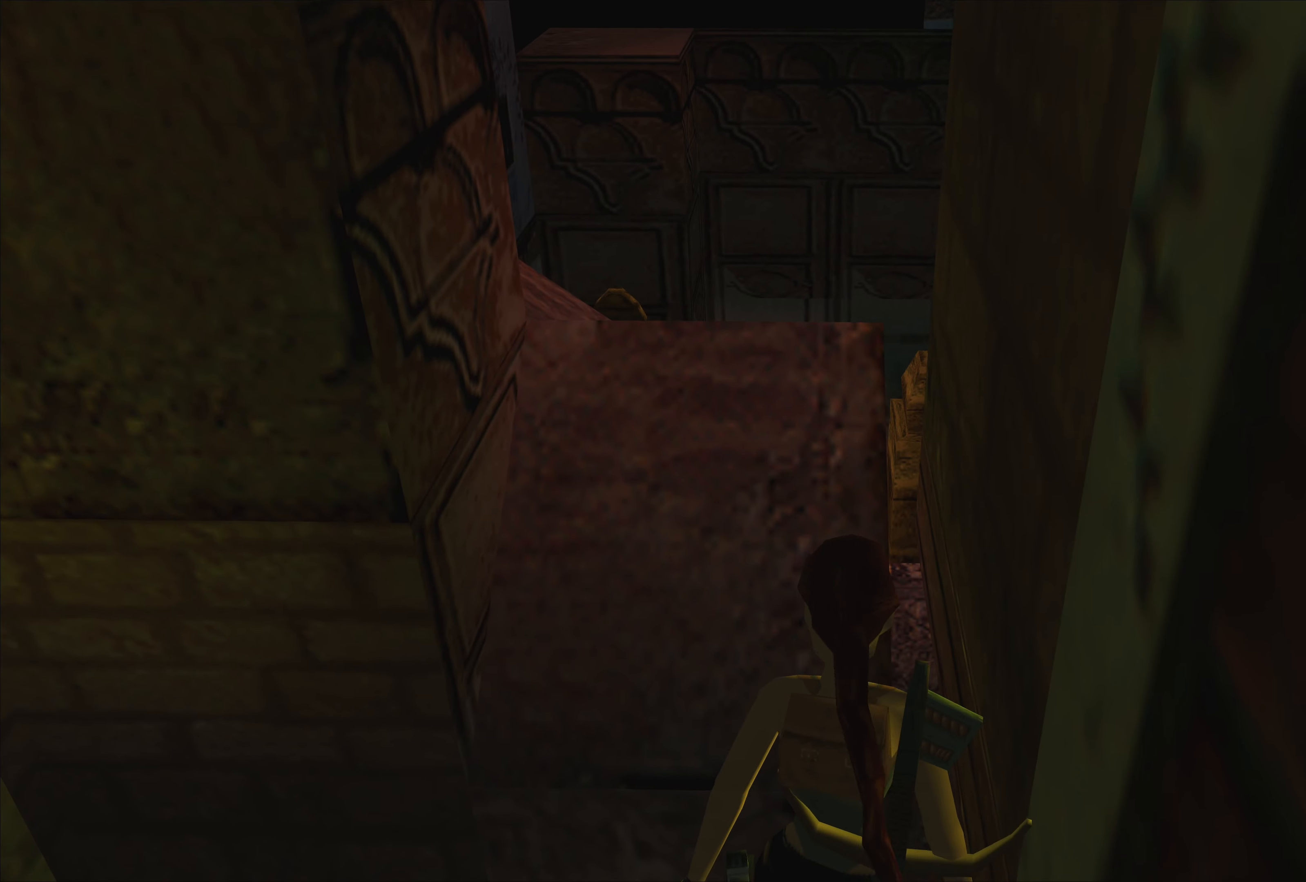
{"buttons": [], "left_stick": "center", "events": [[17, "left_stick", "up-right"], [317, "left_stick", "right"], [484, "left_stick", "center"]]}
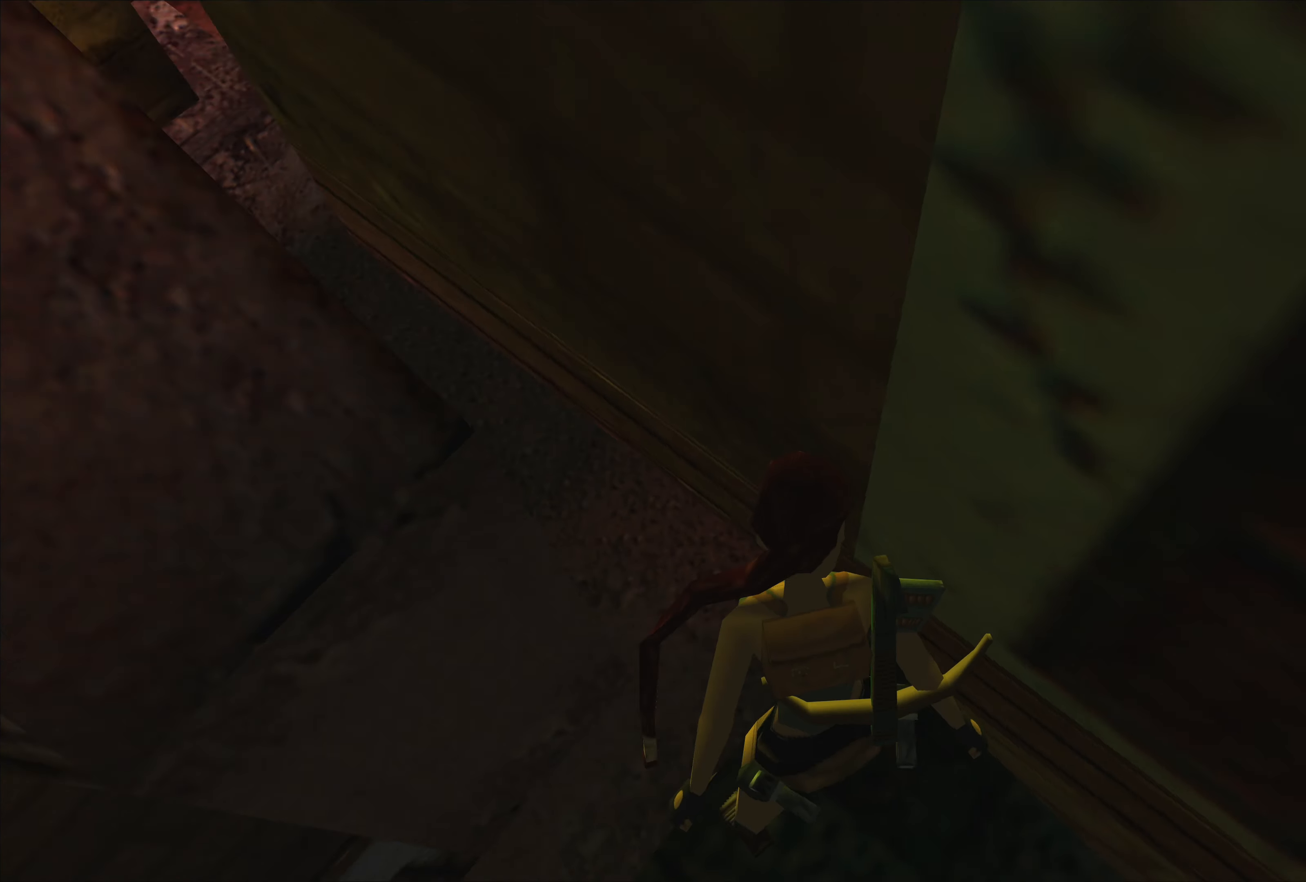
{"buttons": [], "left_stick": "center", "events": []}
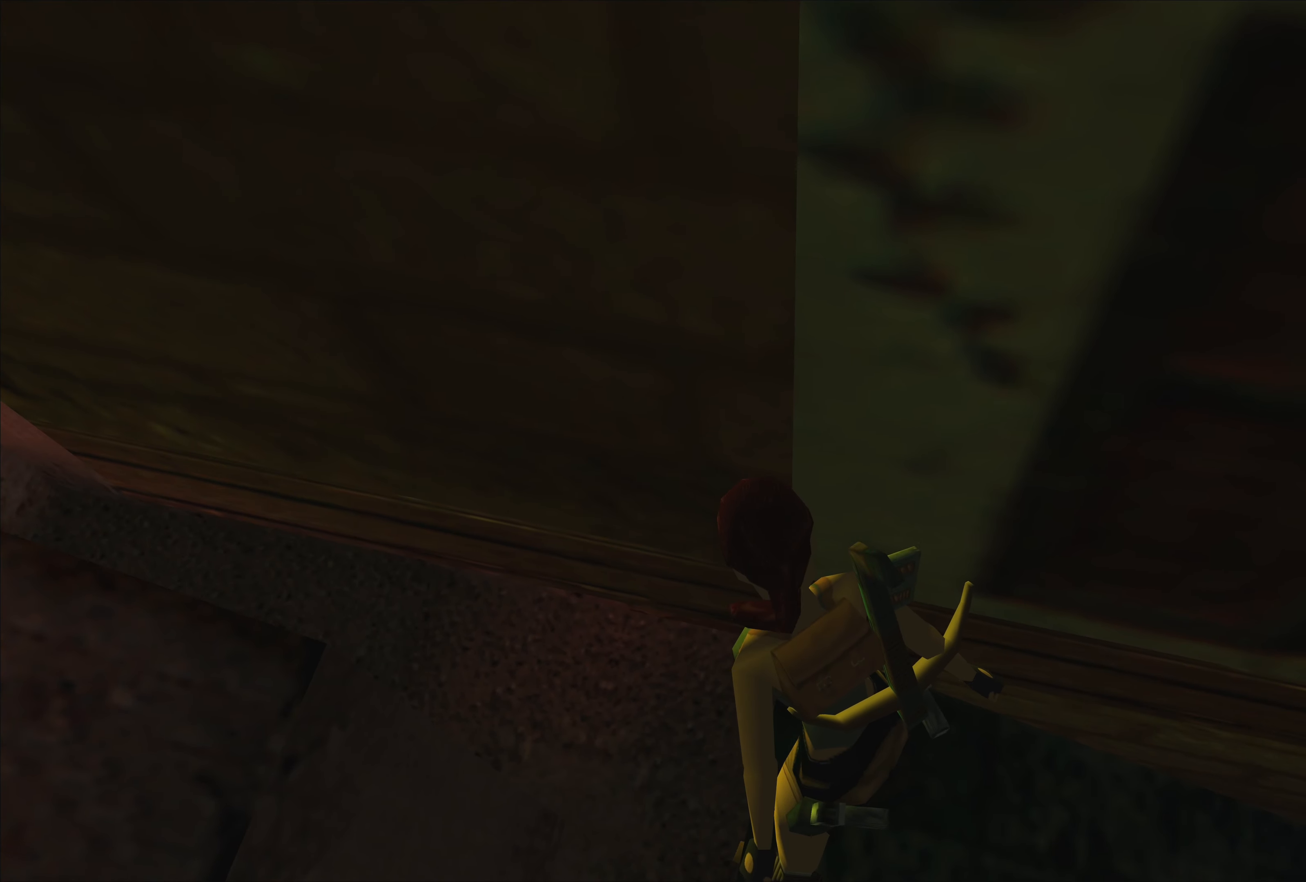
{"buttons": [], "left_stick": "center", "events": []}
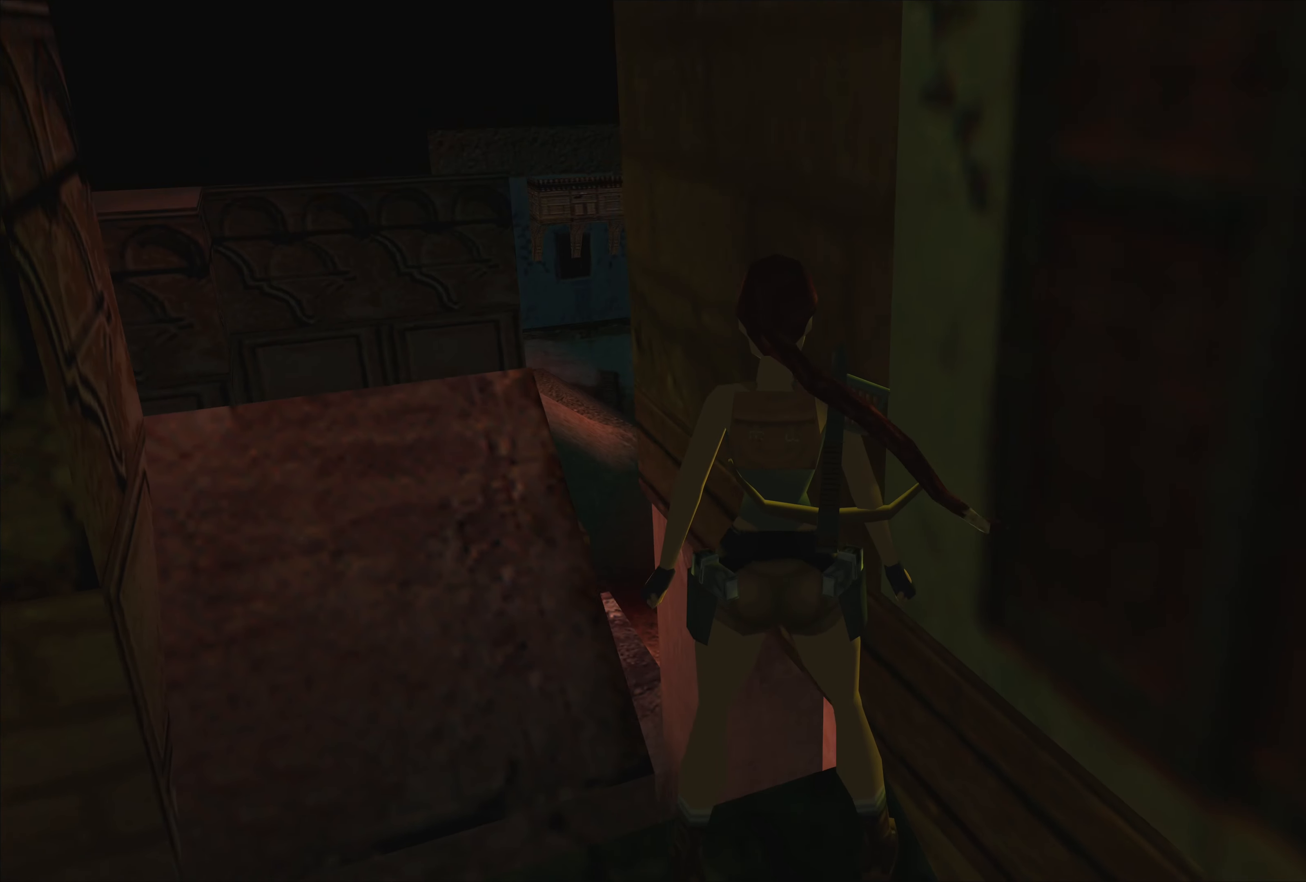
{"buttons": [], "left_stick": "center", "events": []}
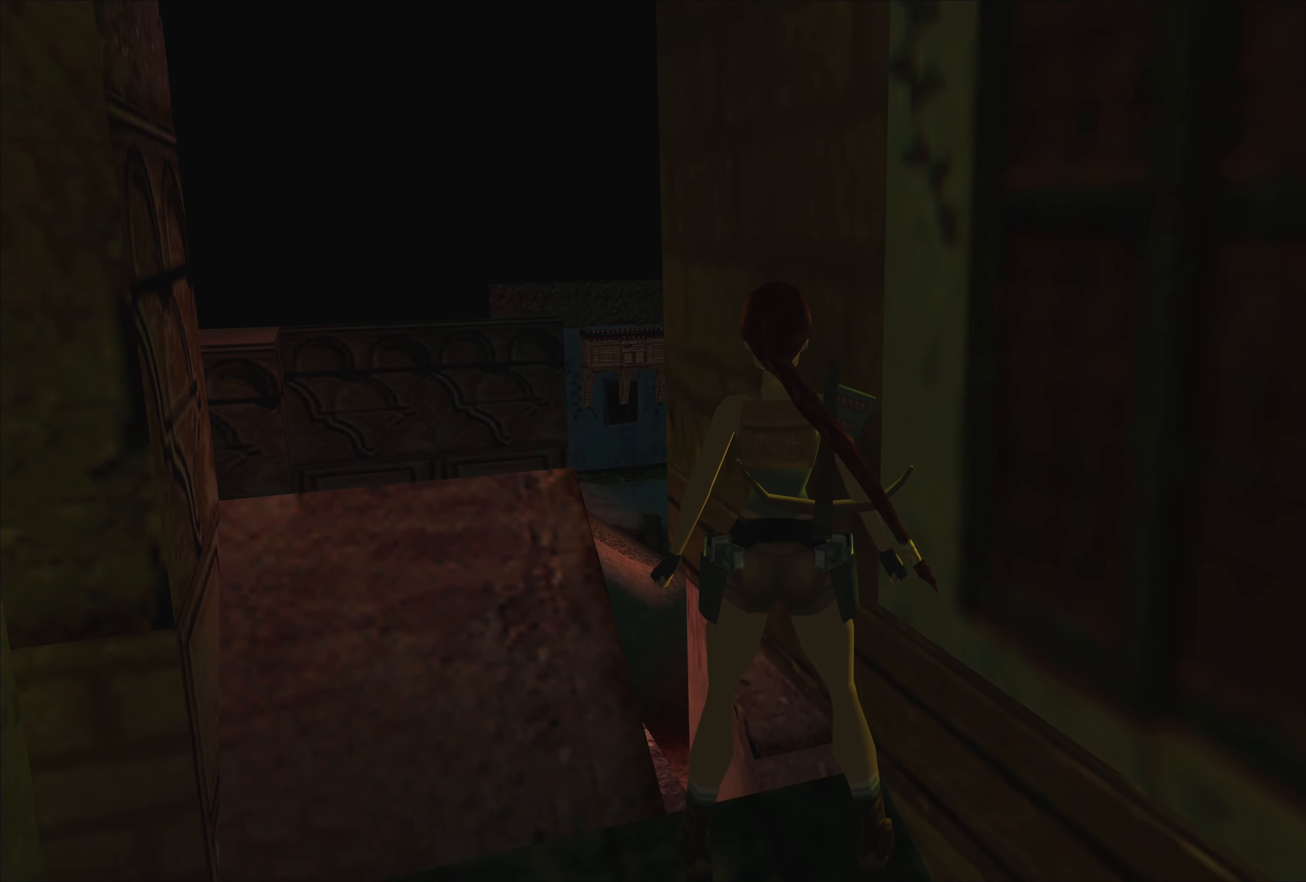
{"buttons": [], "left_stick": "center", "events": []}
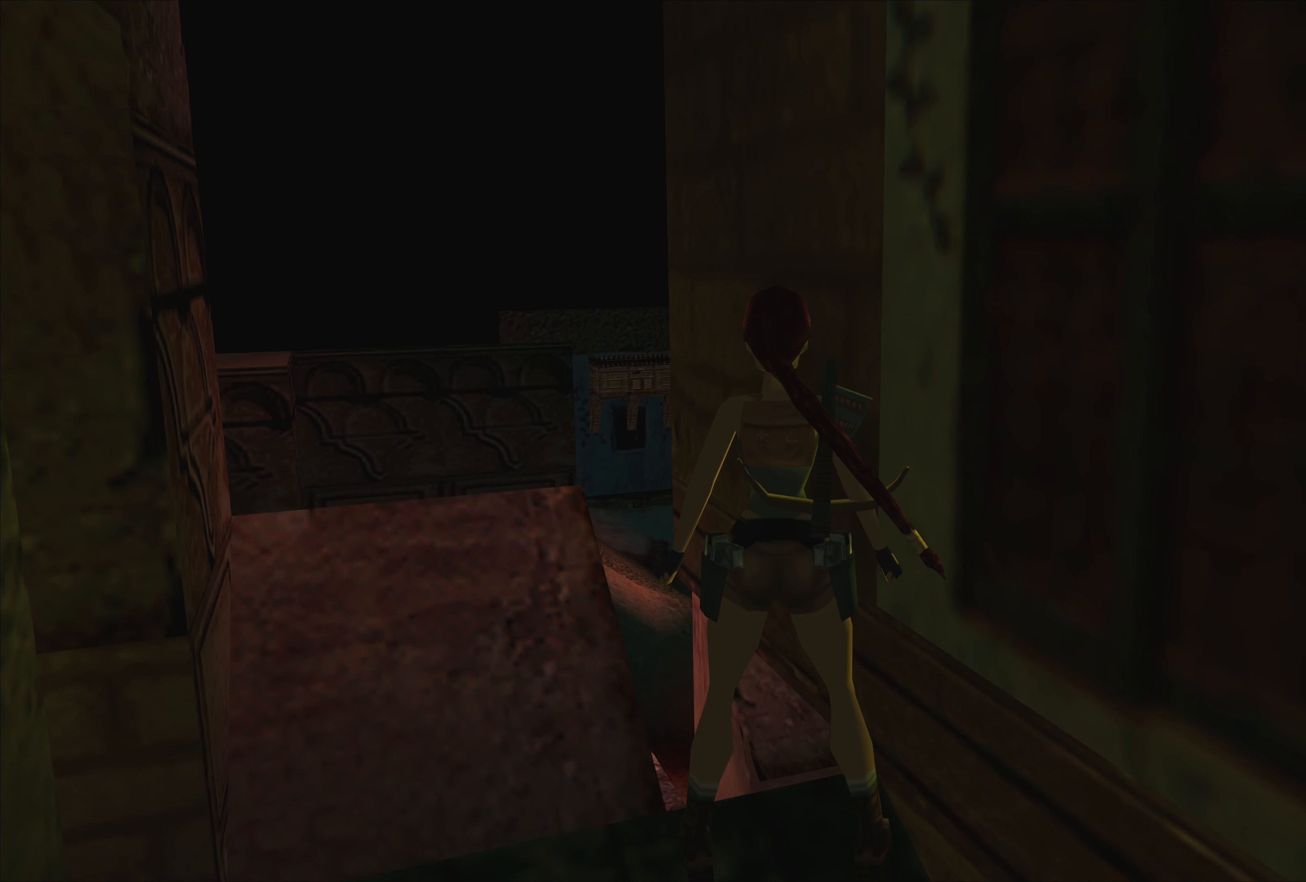
{"buttons": [], "left_stick": "center", "events": []}
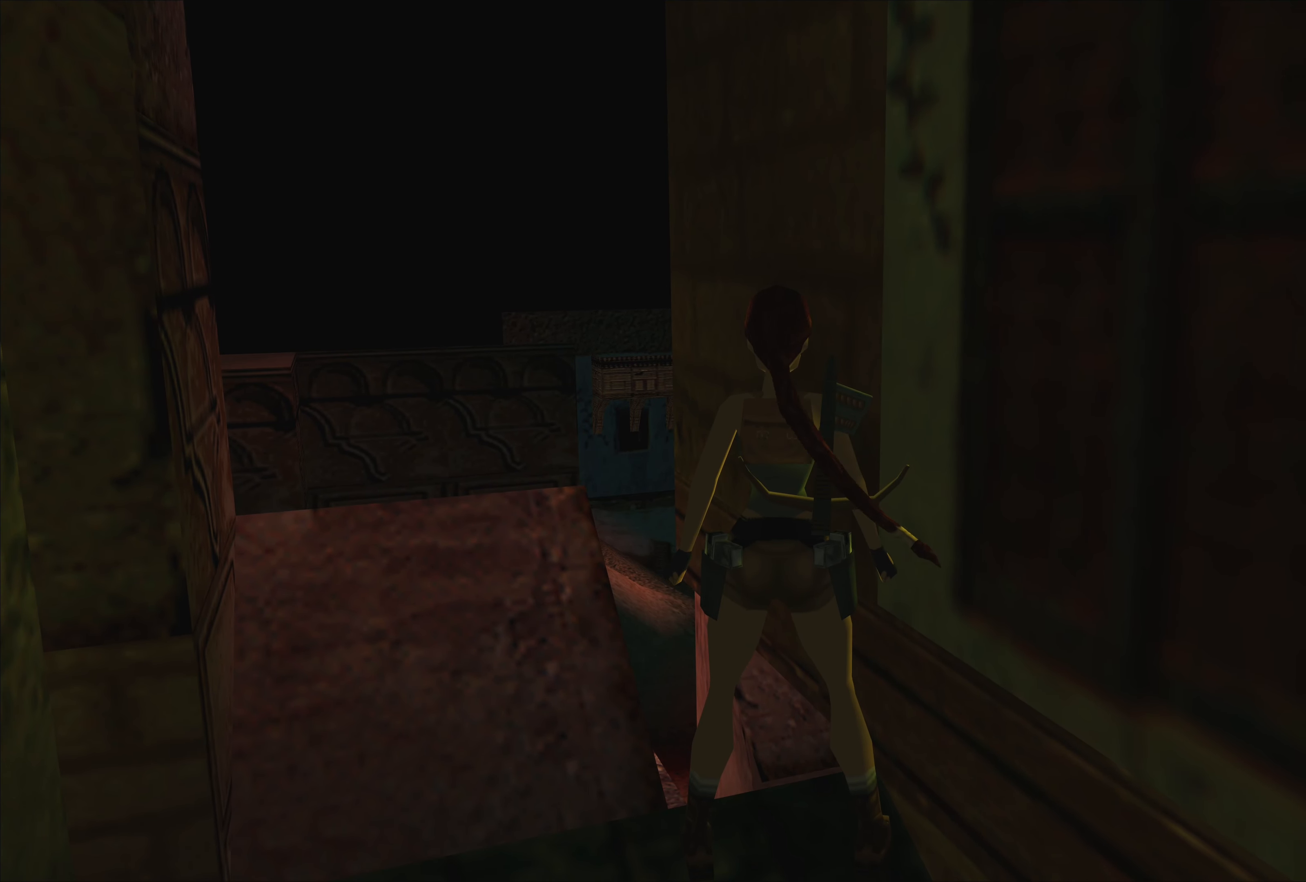
{"buttons": [], "left_stick": "center", "events": []}
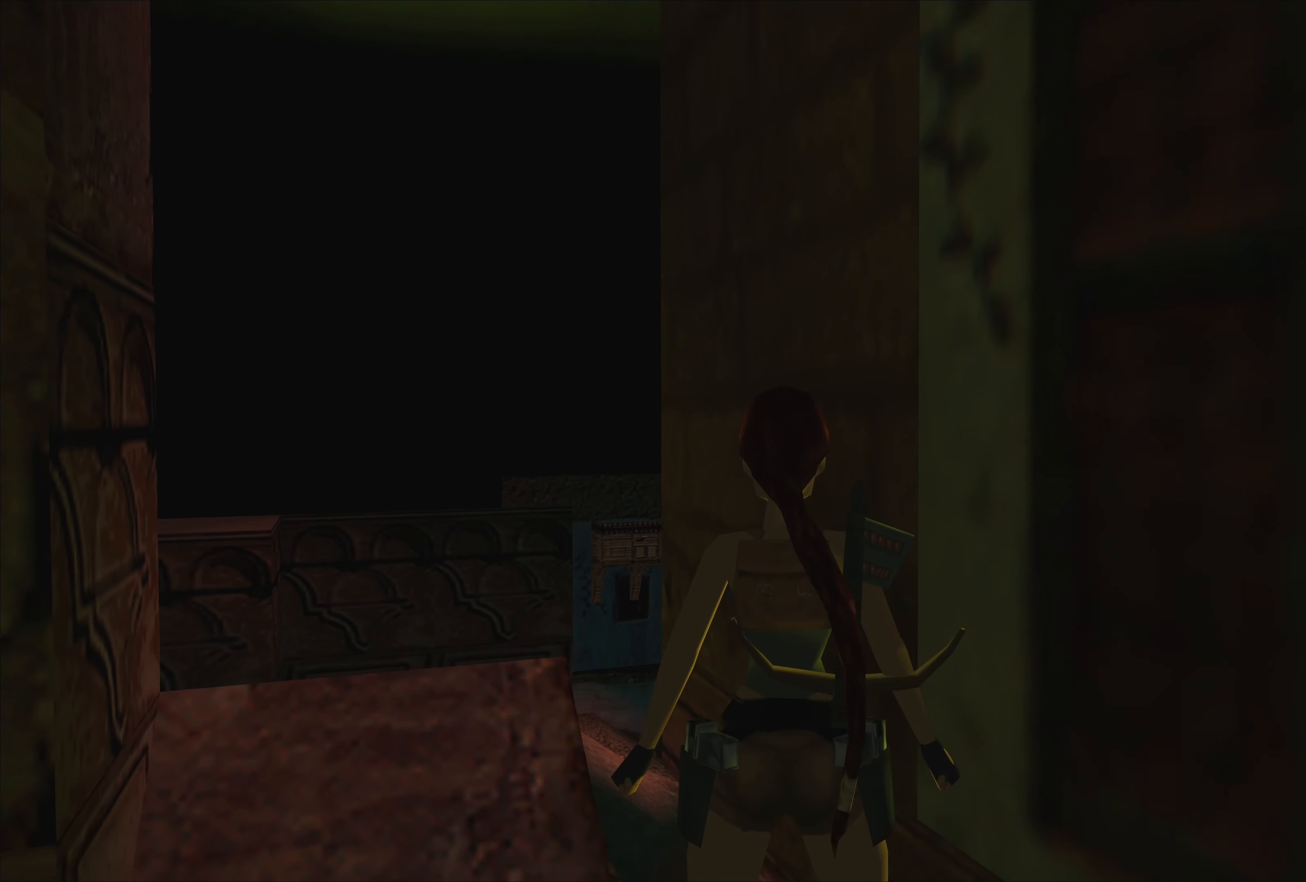
{"buttons": [], "left_stick": "center", "events": [[34, "left_stick", "up"], [417, "left_stick", "center"]]}
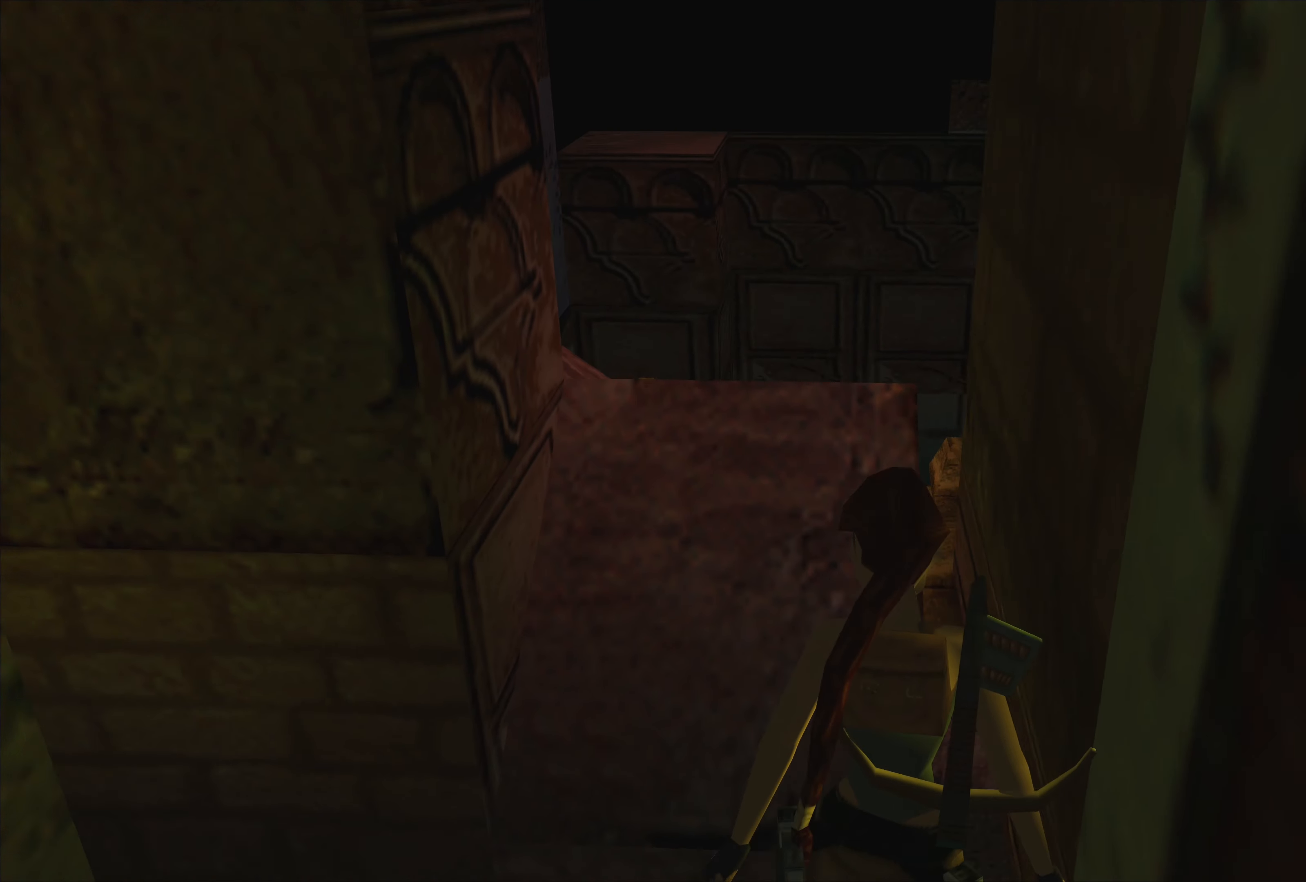
{"buttons": [], "left_stick": "center", "events": []}
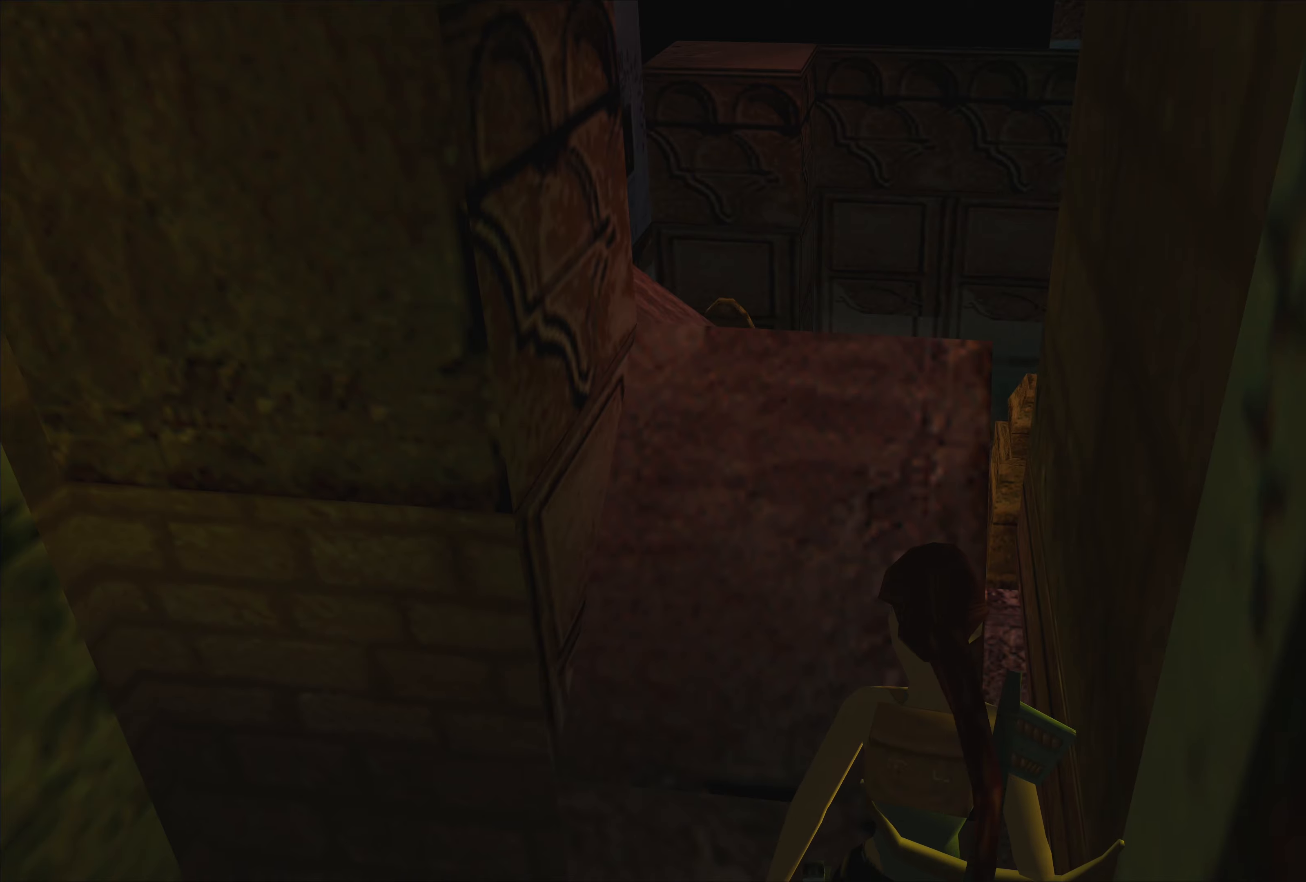
{"buttons": [], "left_stick": "center", "events": [[100, "left_stick", "up"], [300, "left_stick", "center"]]}
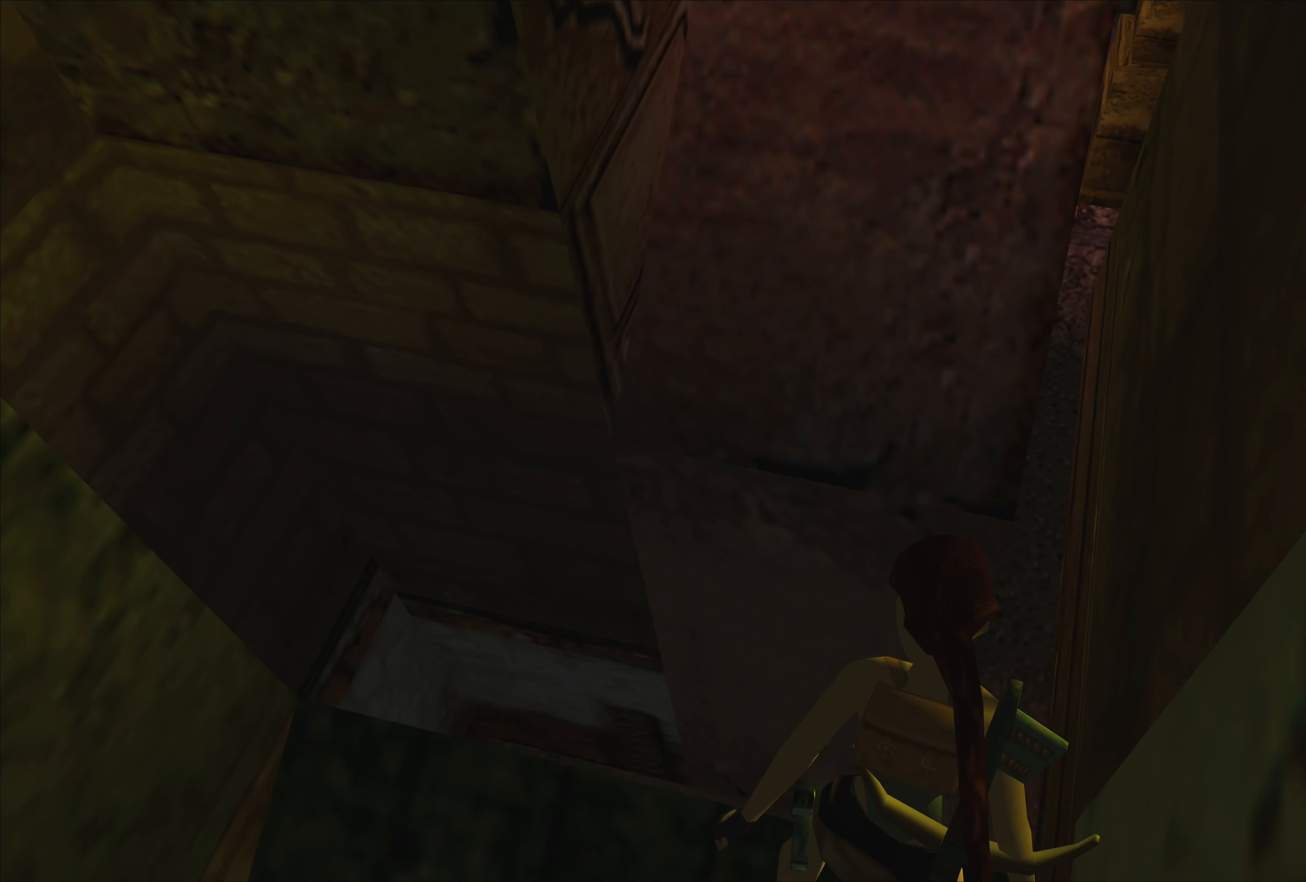
{"buttons": [], "left_stick": "down", "events": [[350, "left_stick", "down"]]}
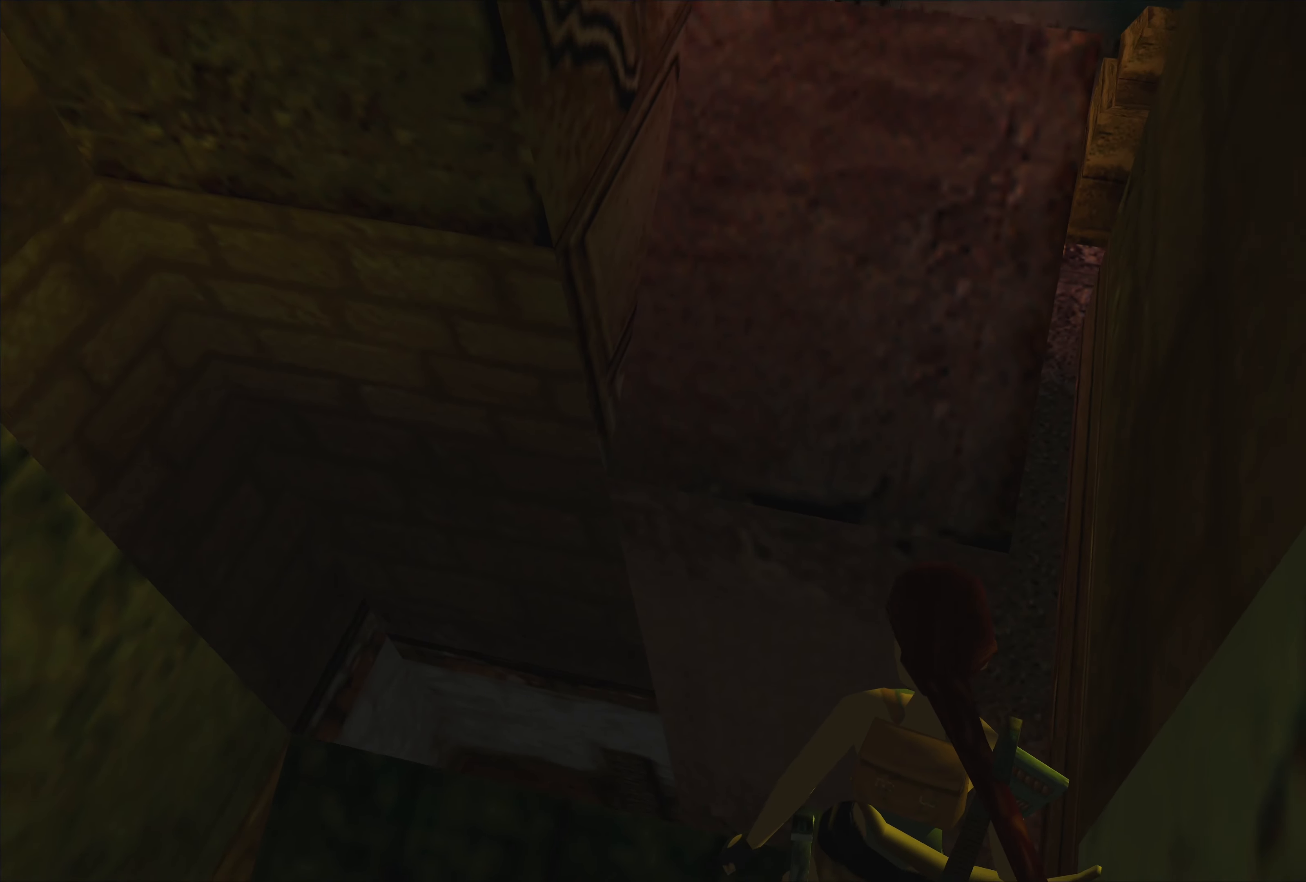
{"buttons": [], "left_stick": "center", "events": [[200, "left_stick", "center"]]}
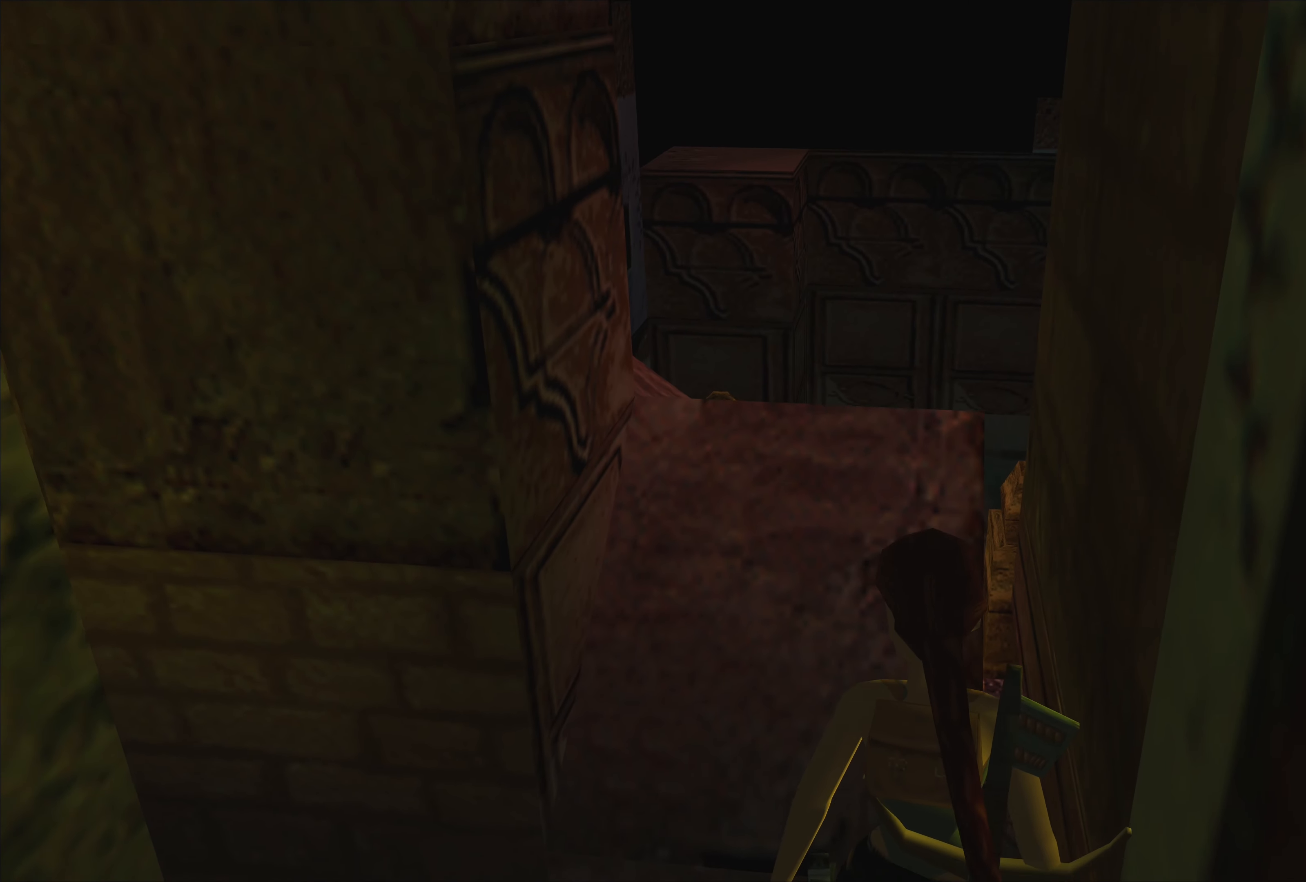
{"buttons": [], "left_stick": "center", "events": []}
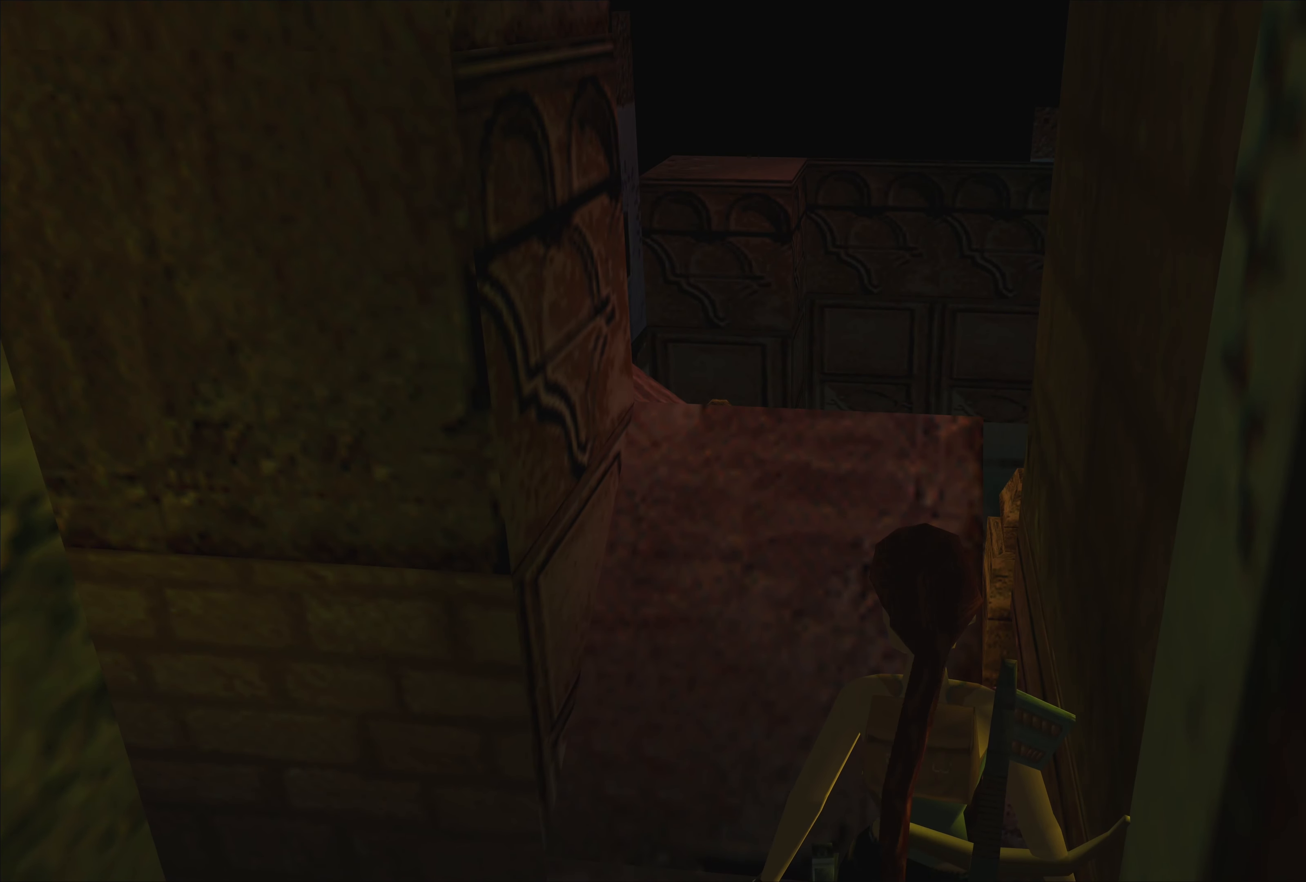
{"buttons": [], "left_stick": "center", "events": []}
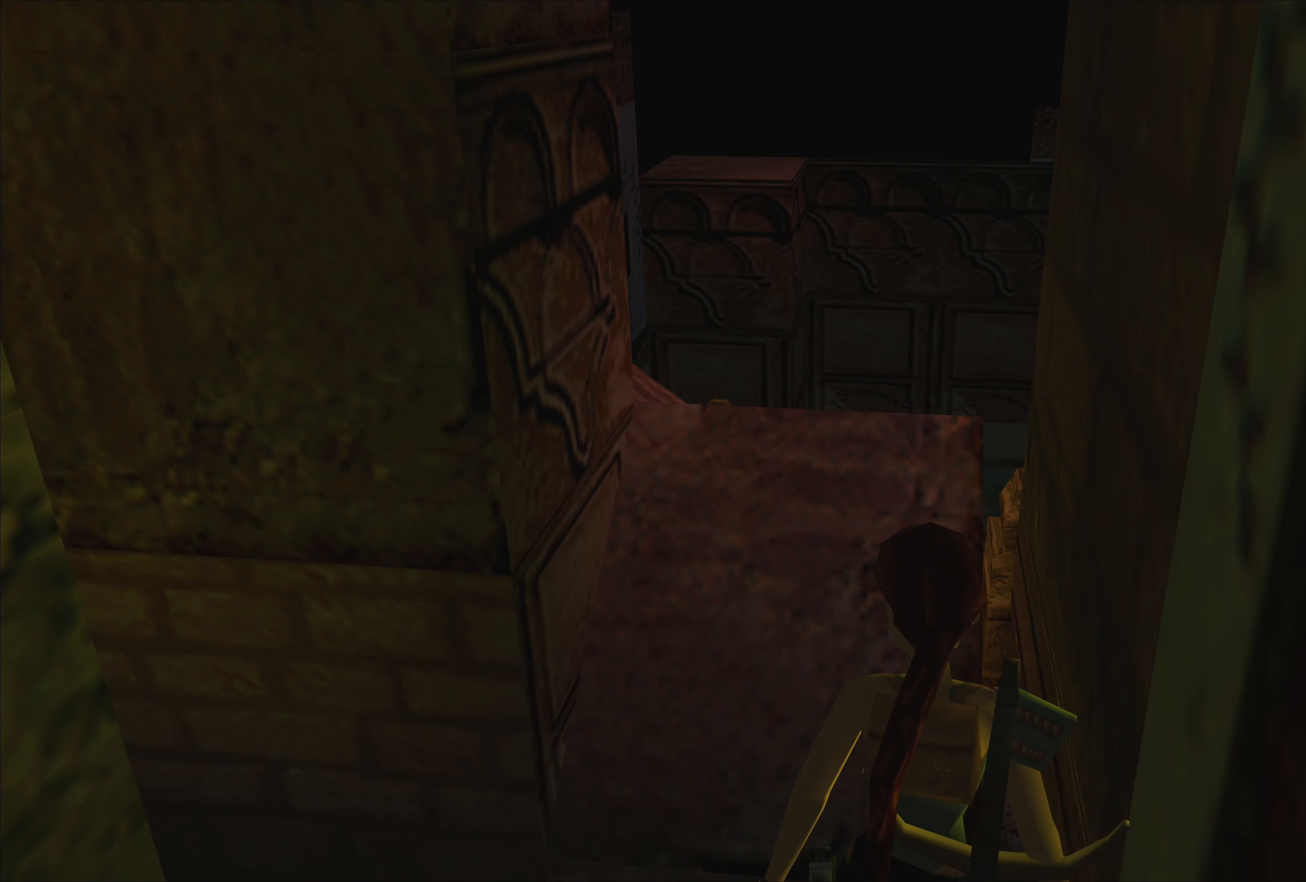
{"buttons": [], "left_stick": "center", "events": []}